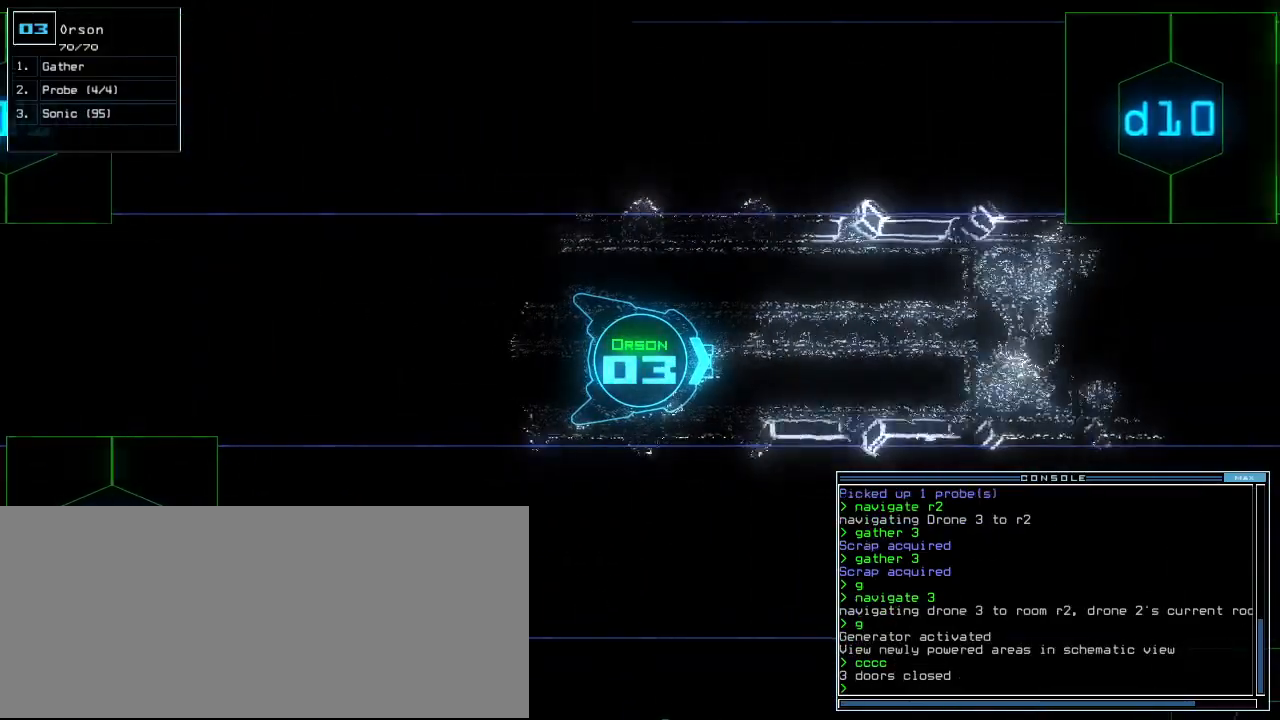
Gameplay with keyboard; each line is a JSON object with the keys held at the frame after it. "events" lists presses ("down") and releases ("up") of ".", "0", "1", "2", "3", "4", "5", "6", "7", "8", "9", "a", "b", "backspace", "c", "caps_lock", "comma", "ctrl_l", "ctrl_r", "d", "down", "e", "equals", "escape", "f", "f12", "g", "h", "i", "j", "k", "l", "left", "m", "minus", "n", "o", "p", "q", "quote", "r", "return", "right", "s", "semicolon", "shift_l", "shift_r", "space", "t", "tab", "tilde", "u", "up", "v", "w", "x", "y" and "z" between this image and that frame as [ms after this image, input, new state], when the widget could be followed in between. No other keys are recorded. Mouse input is not recorded.
{"keys": ["up"]}
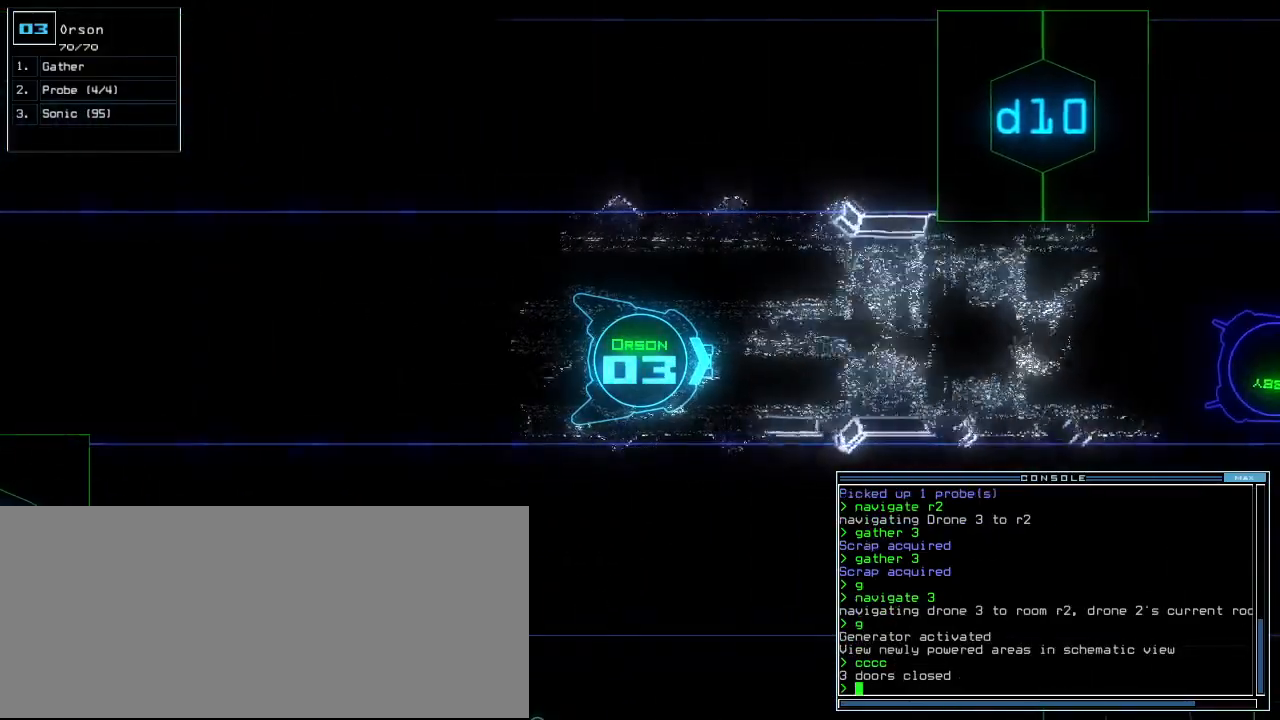
{"keys": ["up"], "events": []}
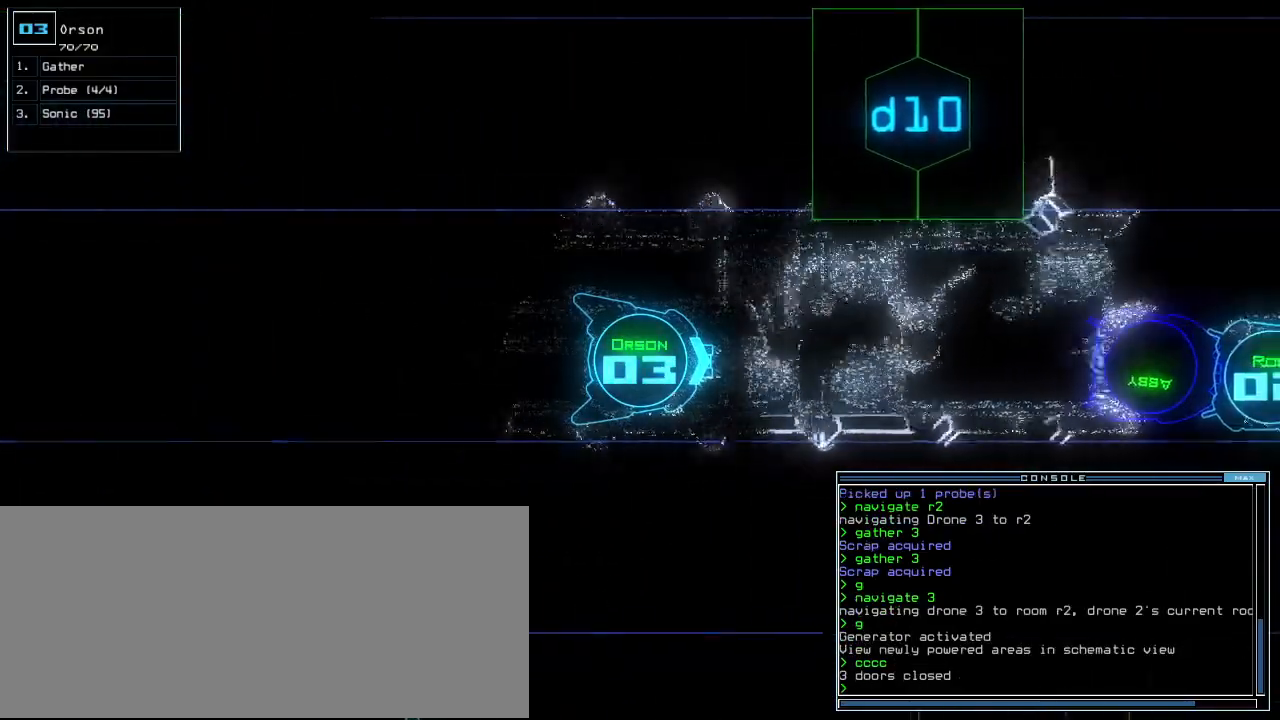
{"keys": ["up"], "events": [[240, "d", "down"], [320, "d", "up"], [440, "1", "down"], [480, "1", "up"]]}
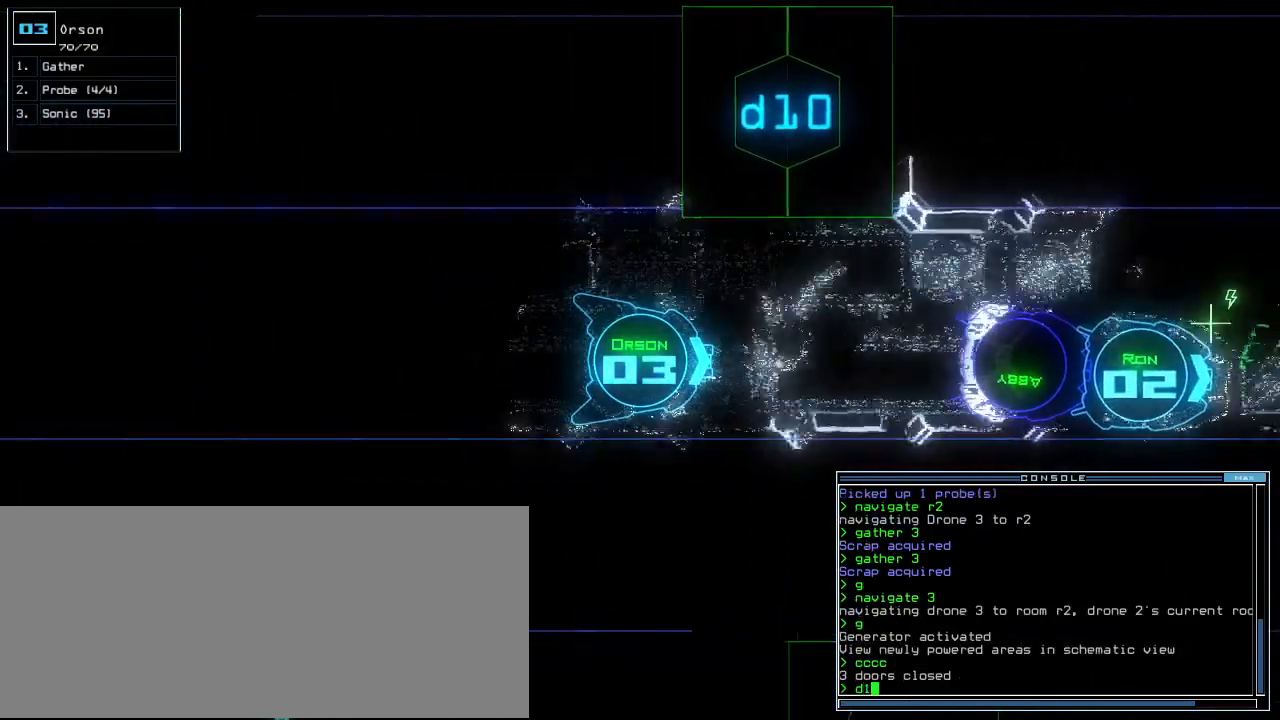
{"keys": ["left", "up"], "events": [[120, "left", "down"], [420, "0", "down"], [500, "0", "up"]]}
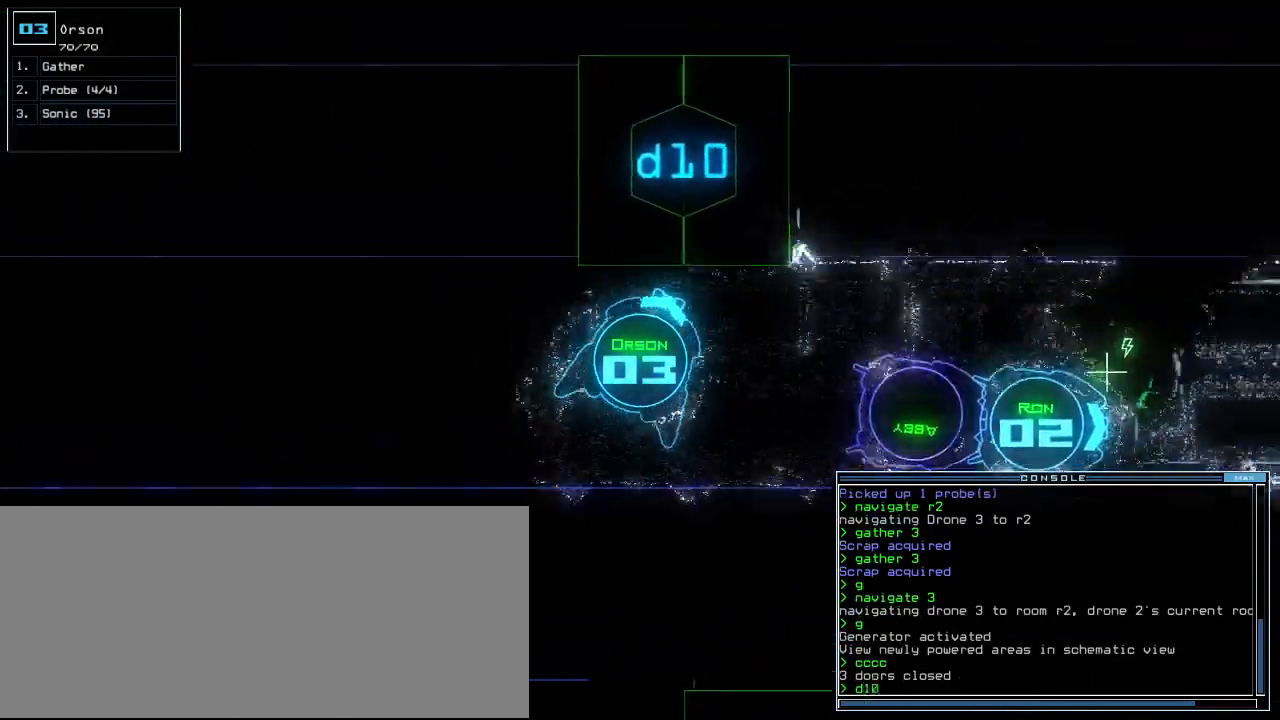
{"keys": ["right", "up"], "events": [[80, "left", "up"], [120, "return", "down"], [140, "up", "up"], [180, "return", "up"], [260, "up", "down"], [380, "right", "down"]]}